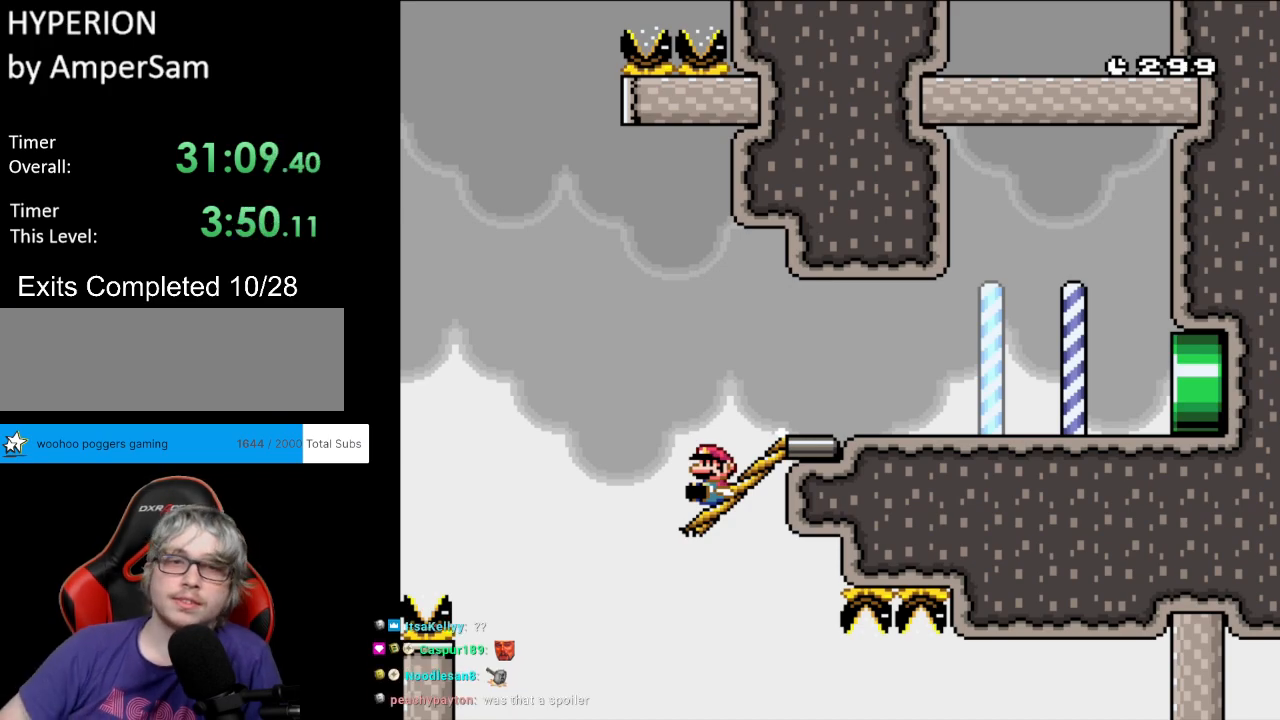
Gameplay with a controller (Nintendo layout); each line is a JSON object with the inputs held at the frame after it. "events" lists button and stick changes between this image and that frame as [ms after this image, input, new state], when the widget could be followed in between. Not read: L3 R3.
{"buttons": ["DPAD_DOWN"], "events": [[233, "START", "down"], [433, "DPAD_DOWN", "down"], [433, "START", "up"]]}
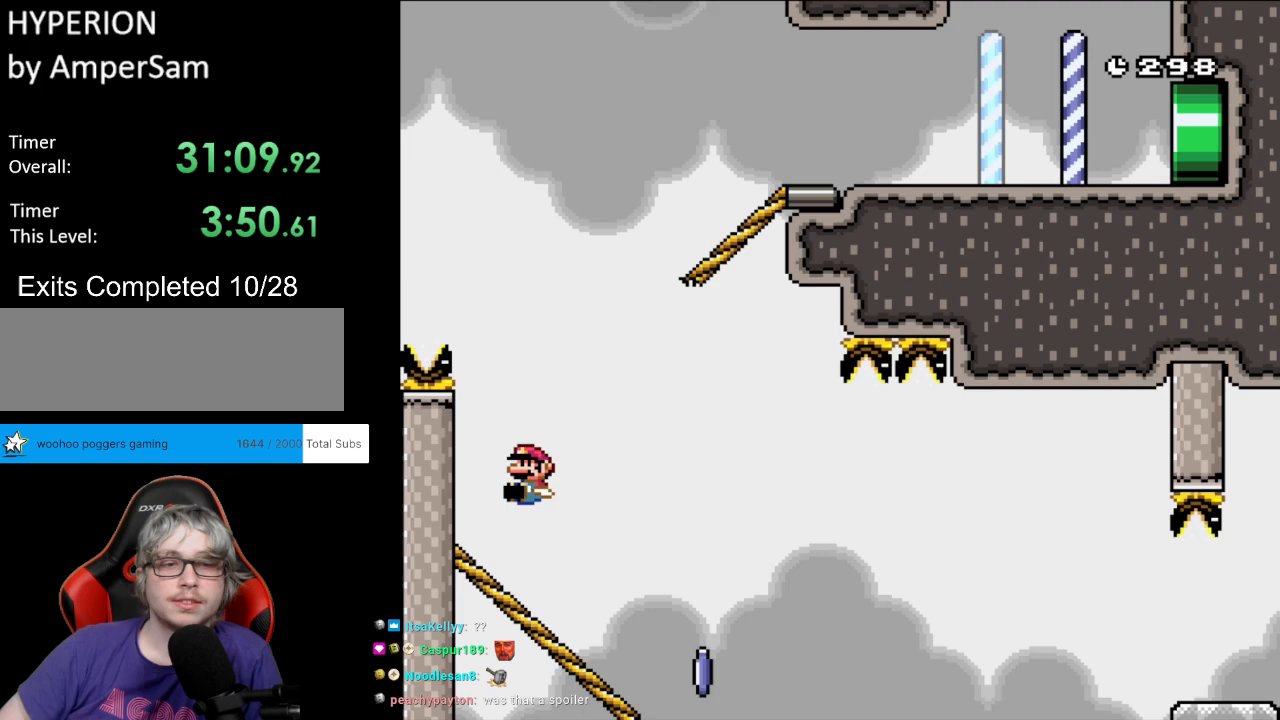
{"buttons": ["DPAD_DOWN"], "events": []}
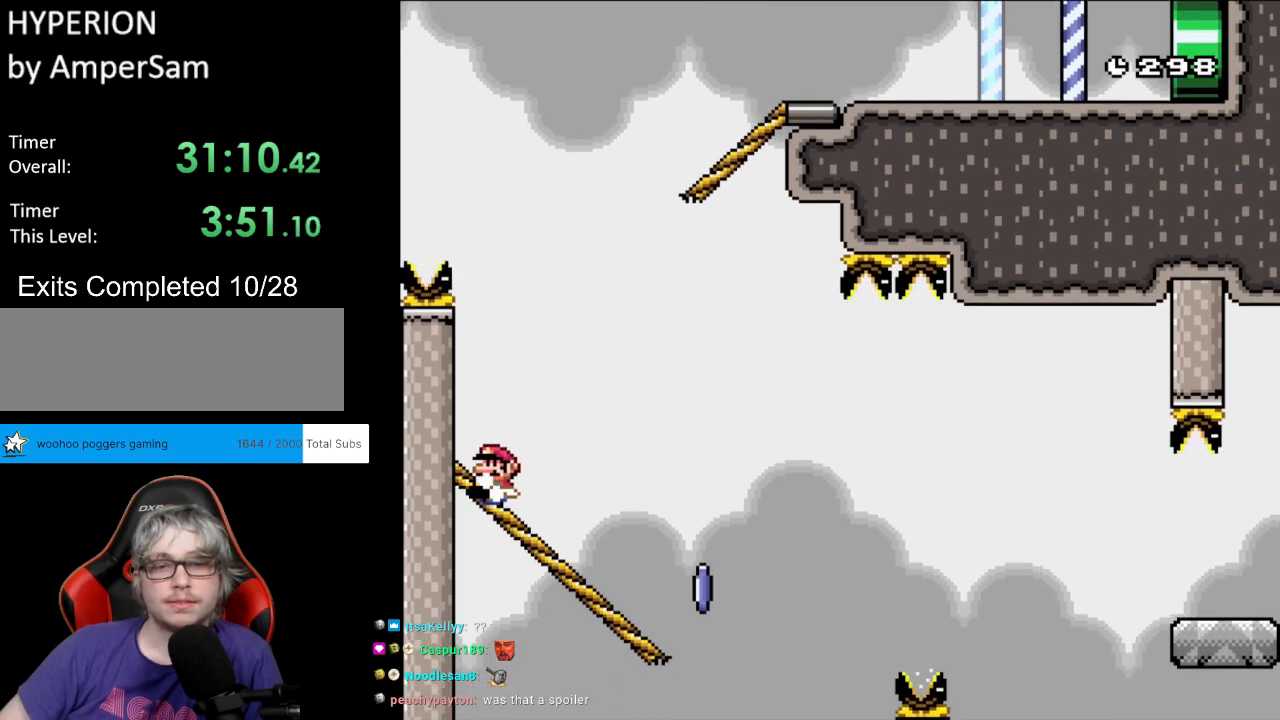
{"buttons": ["A", "X"], "events": [[333, "X", "down"], [350, "A", "down"], [383, "DPAD_DOWN", "up"]]}
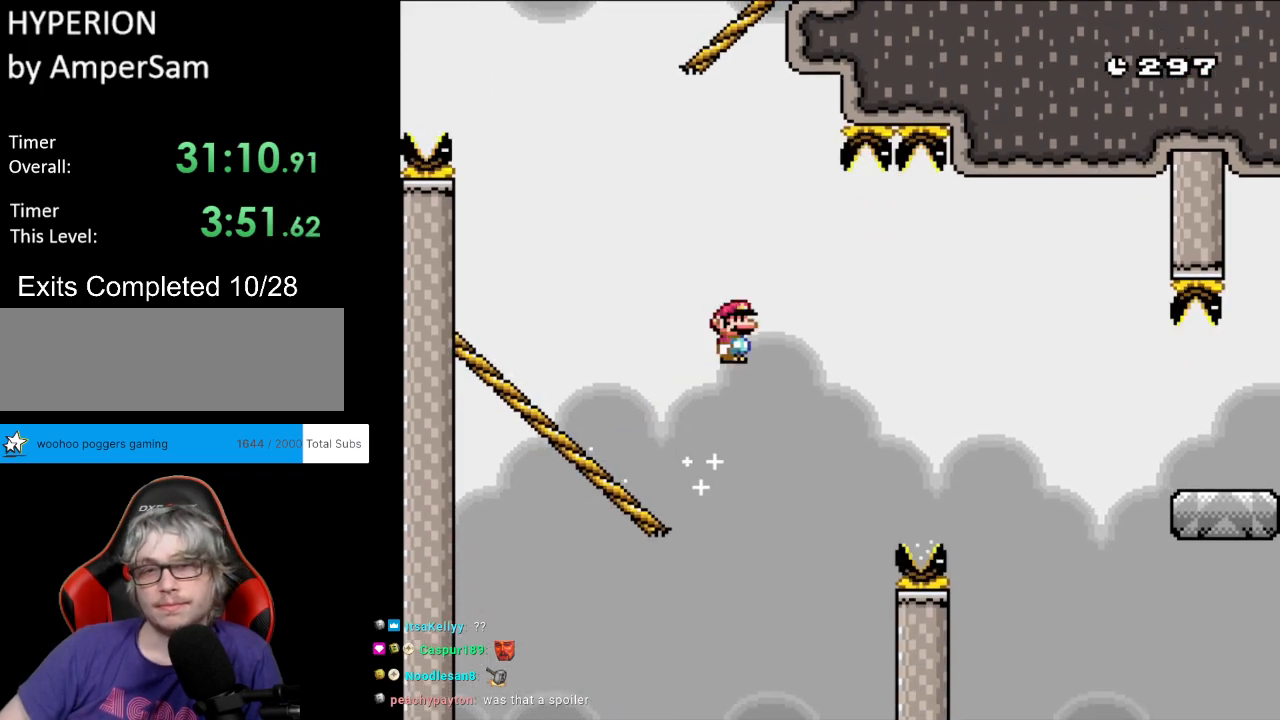
{"buttons": ["A", "X"], "events": []}
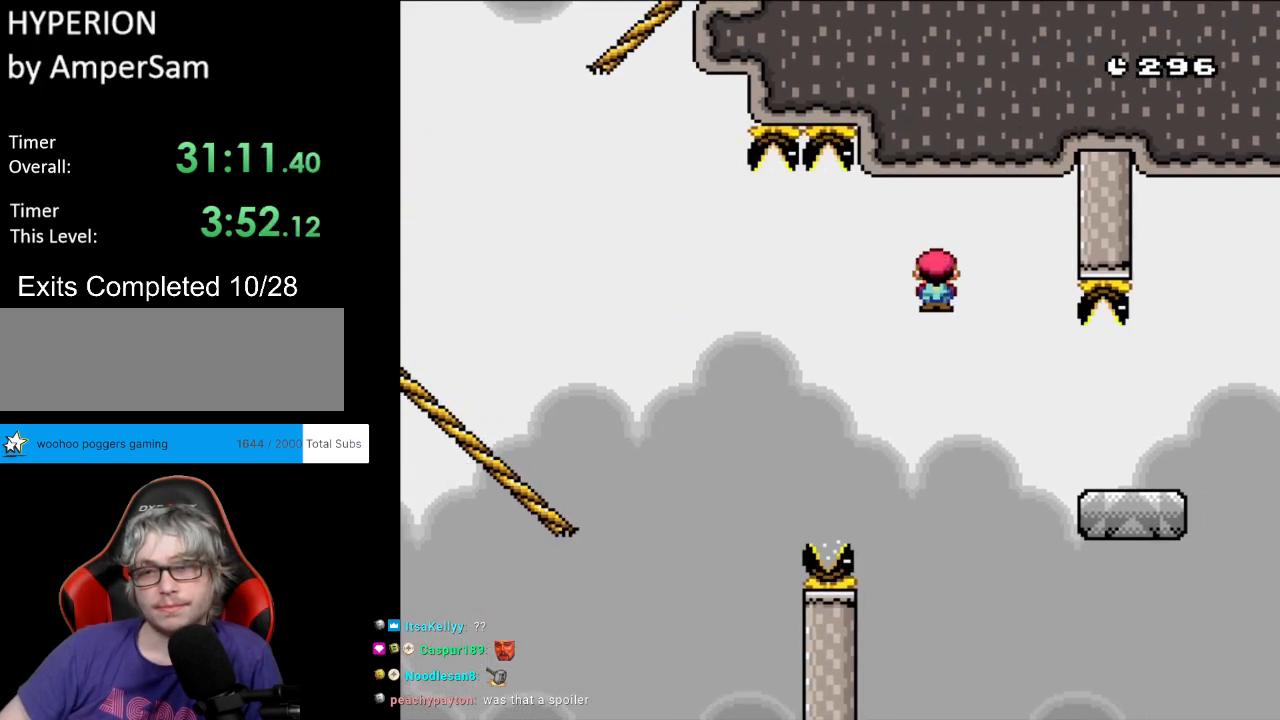
{"buttons": ["B", "Y"], "events": [[300, "A", "up"], [317, "B", "down"], [317, "X", "up"], [317, "Y", "down"]]}
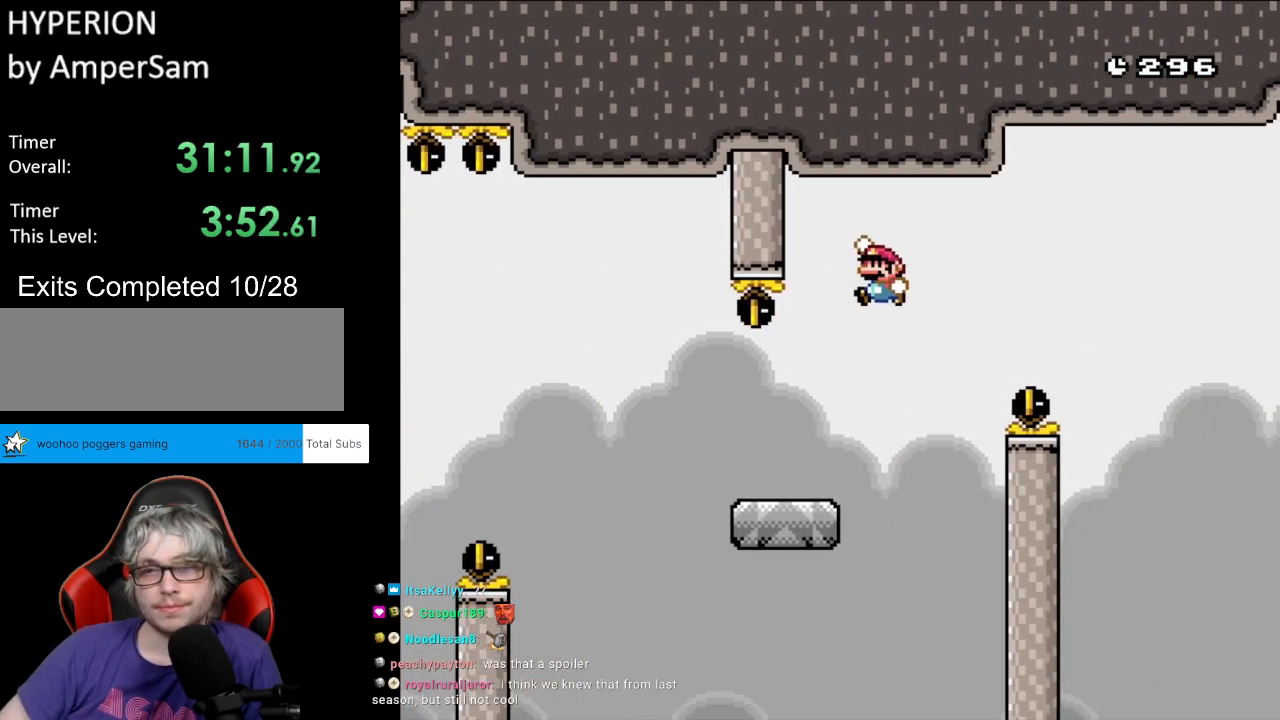
{"buttons": ["B", "Y"], "events": []}
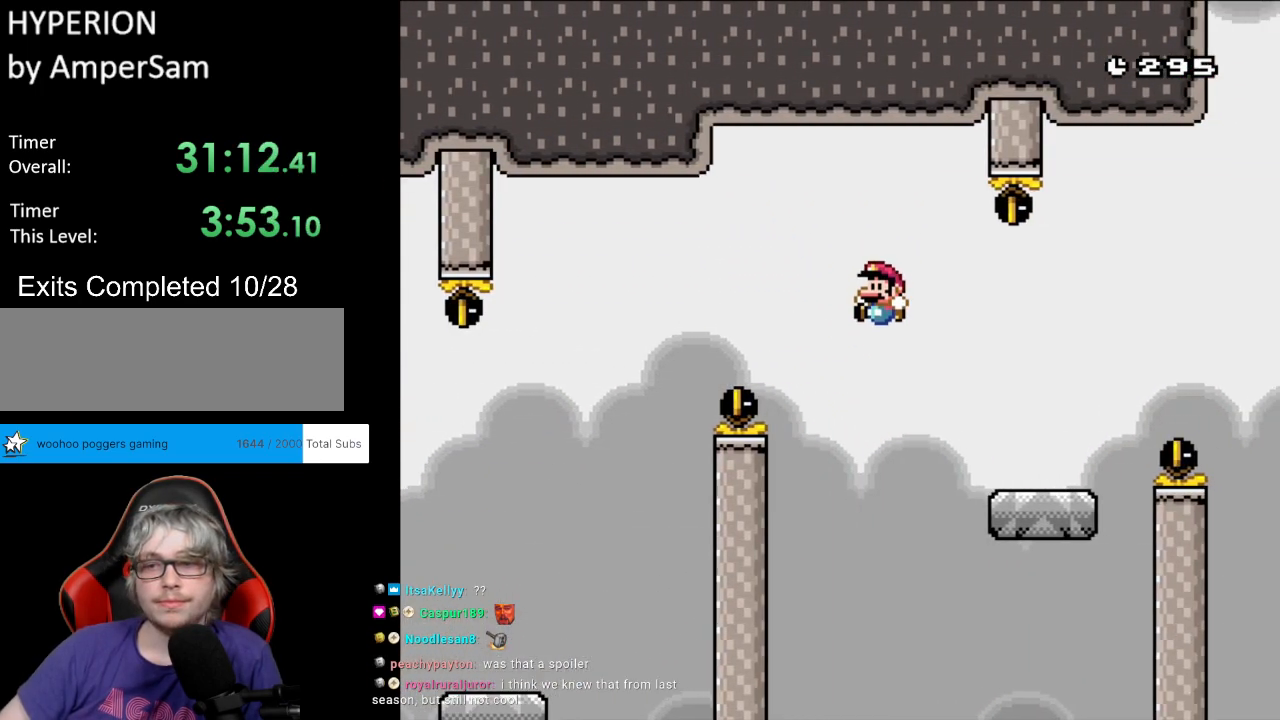
{"buttons": ["B", "Y"], "events": [[100, "B", "up"], [267, "B", "down"], [383, "B", "up"], [450, "B", "down"]]}
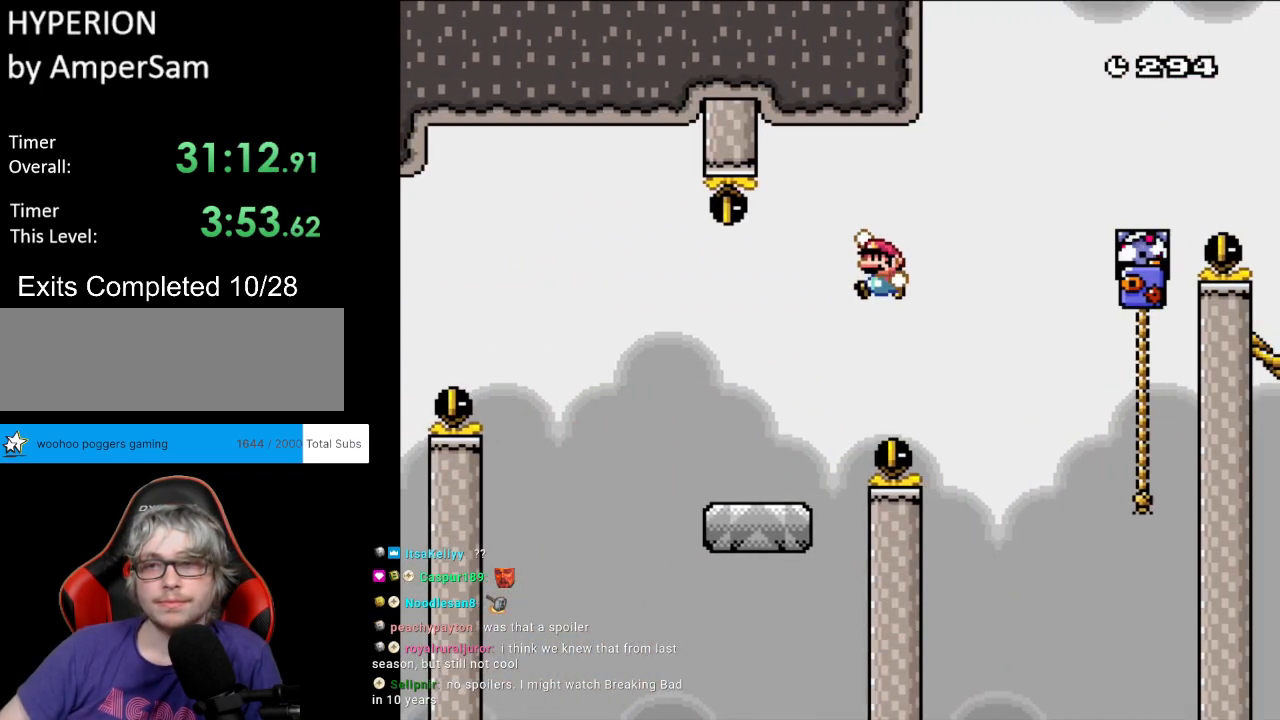
{"buttons": ["B", "Y", "DPAD_UP"], "events": [[267, "B", "up"], [417, "DPAD_UP", "down"], [500, "B", "down"]]}
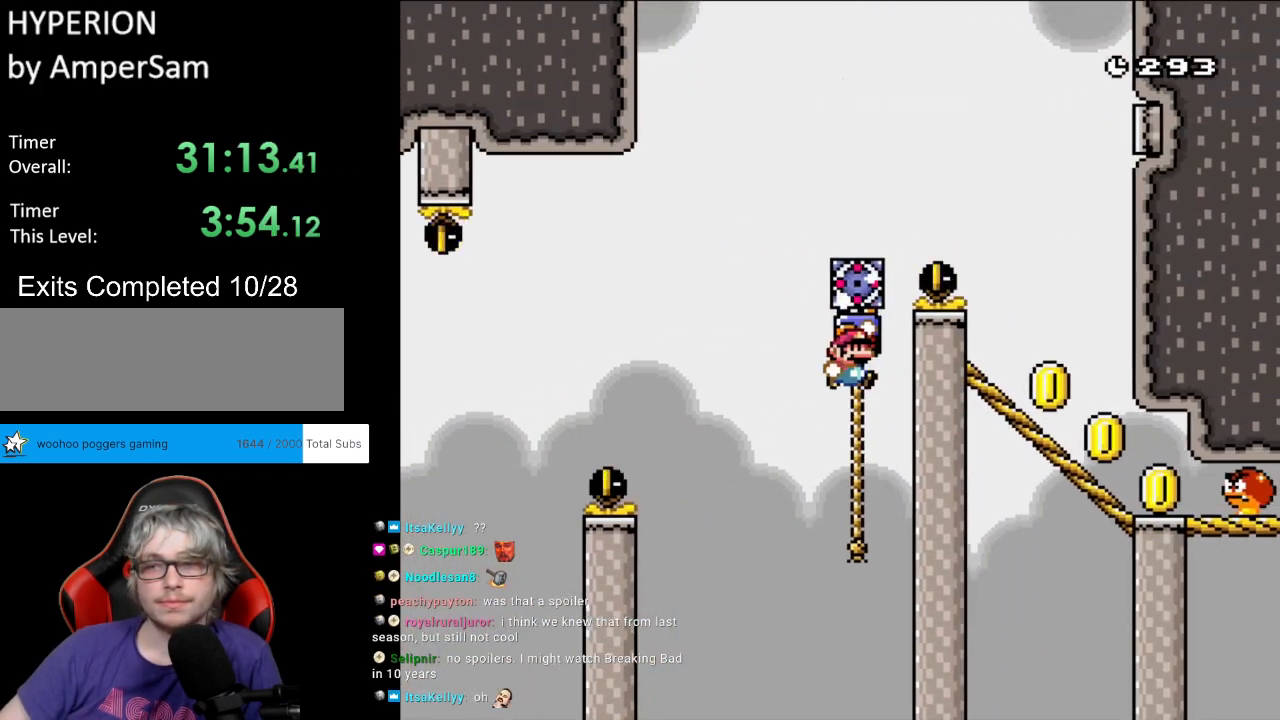
{"buttons": ["B", "Y", "DPAD_RIGHT"], "events": [[67, "DPAD_RIGHT", "down"], [67, "DPAD_UP", "up"]]}
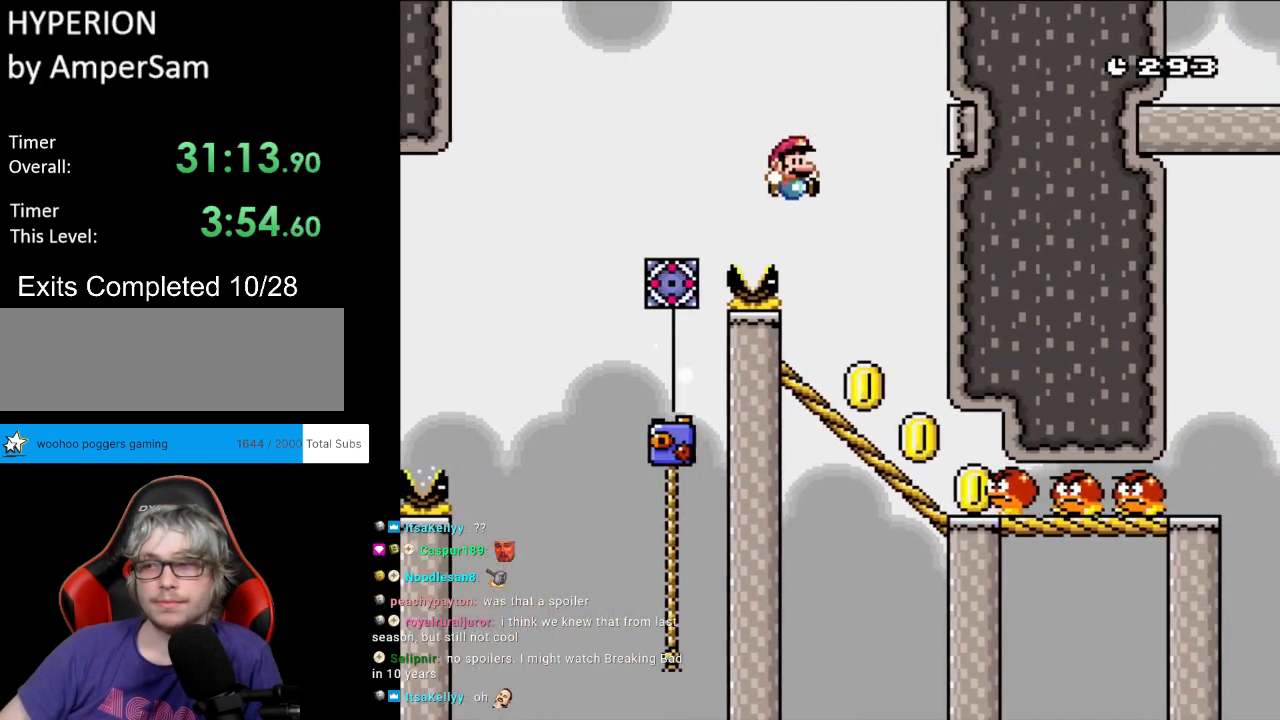
{"buttons": ["Y", "DPAD_DOWN"], "events": [[83, "DPAD_LEFT", "down"], [83, "DPAD_RIGHT", "up"], [83, "DPAD_UP", "down"], [133, "DPAD_UP", "up"], [267, "B", "up"], [467, "DPAD_DOWN", "down"], [483, "DPAD_LEFT", "up"]]}
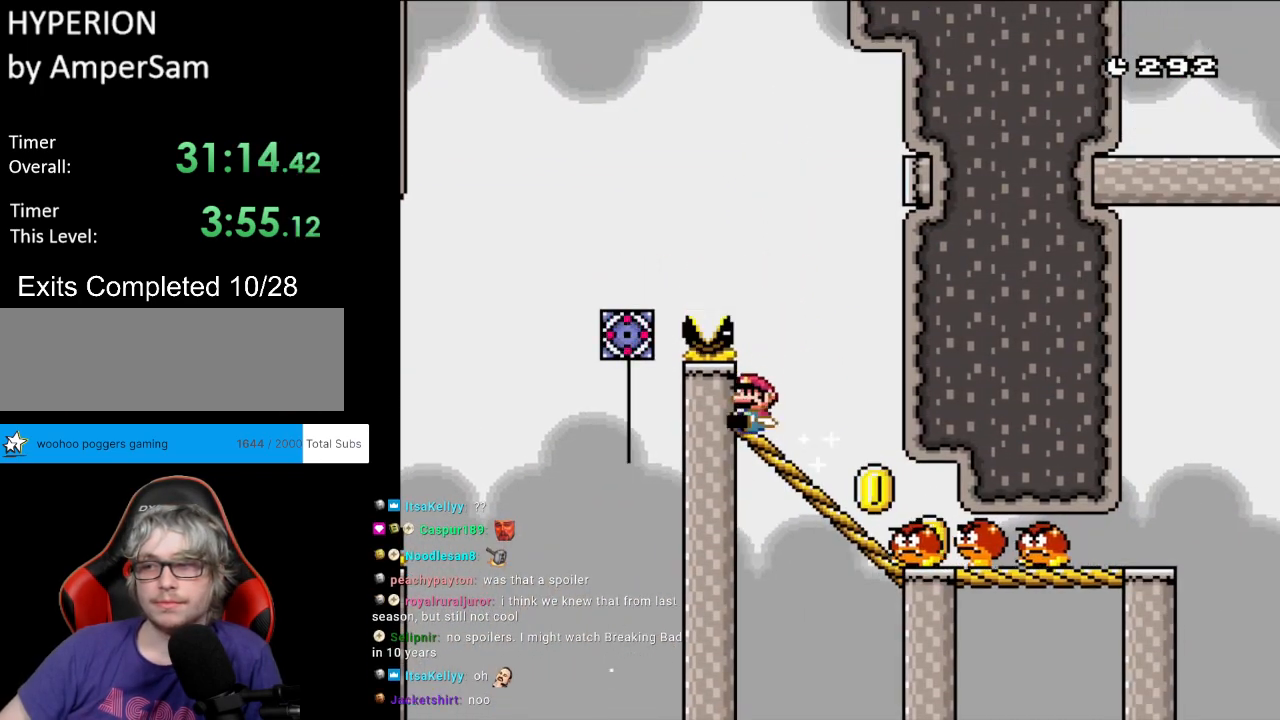
{"buttons": ["Y", "DPAD_DOWN"], "events": []}
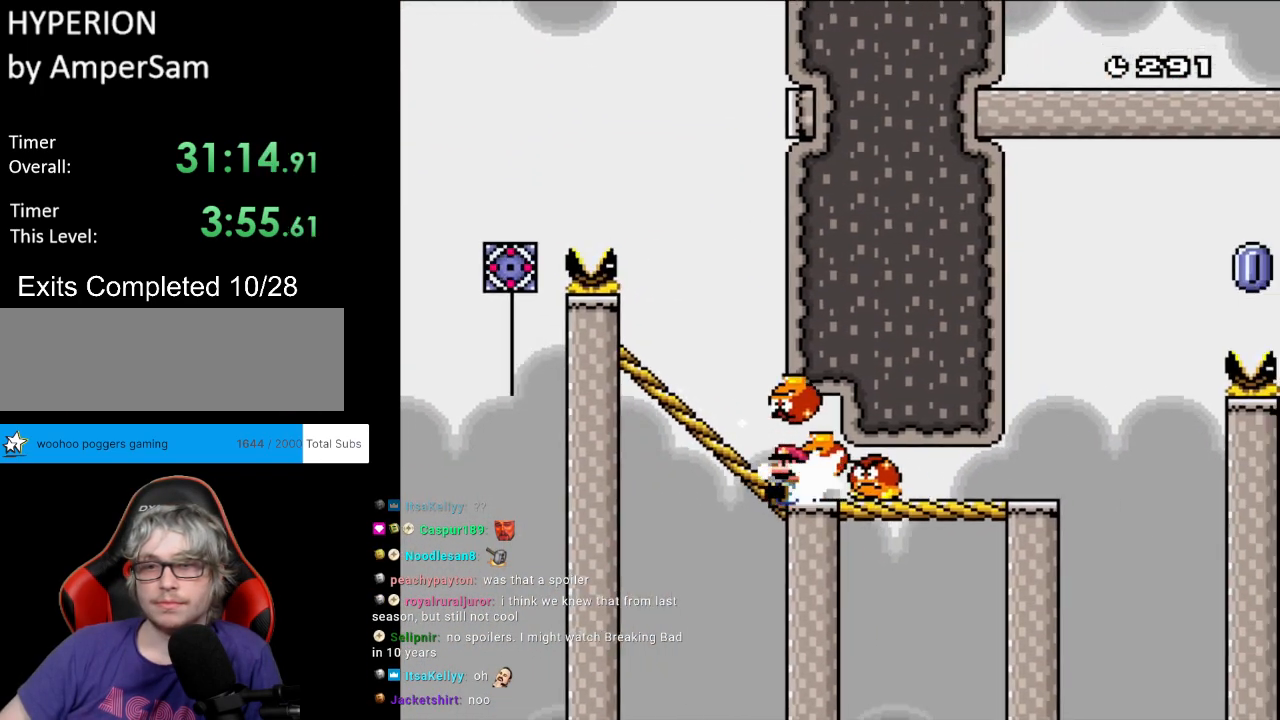
{"buttons": ["X", "DPAD_RIGHT"], "events": [[217, "DPAD_DOWN", "up"], [233, "DPAD_RIGHT", "down"], [333, "Y", "up"], [350, "X", "down"]]}
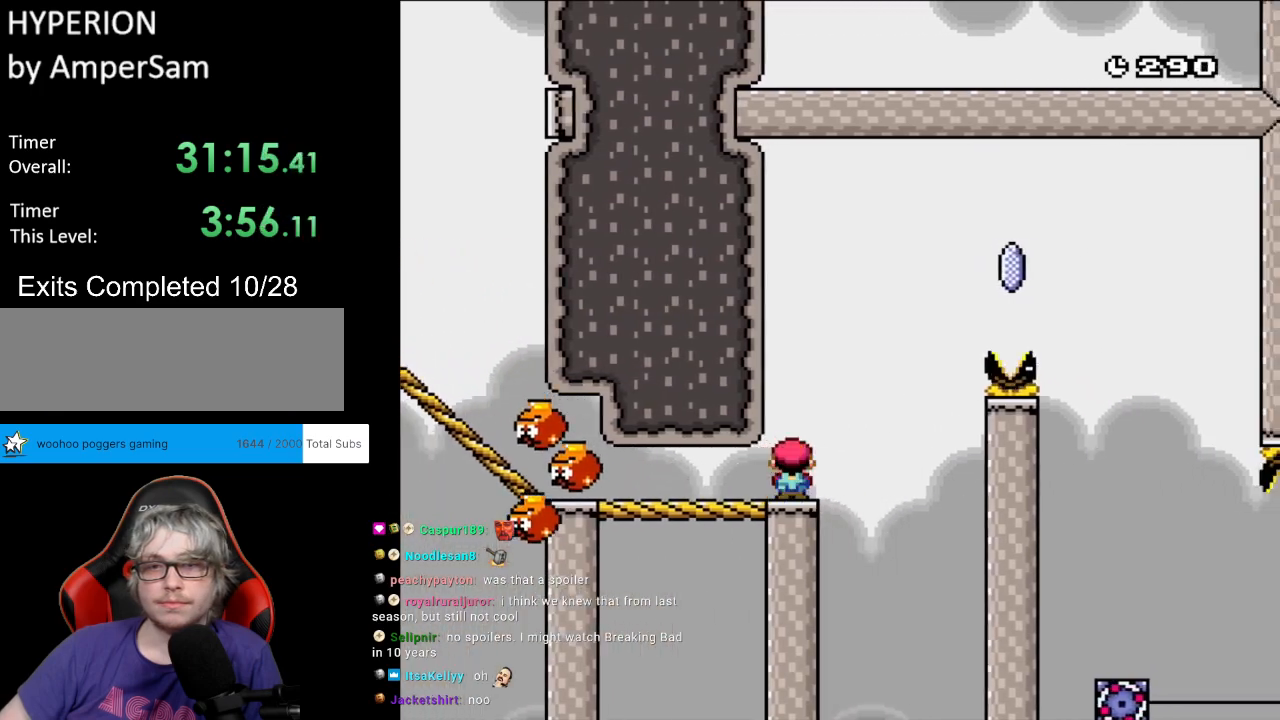
{"buttons": ["X", "DPAD_RIGHT"], "events": [[33, "A", "down"], [483, "A", "up"]]}
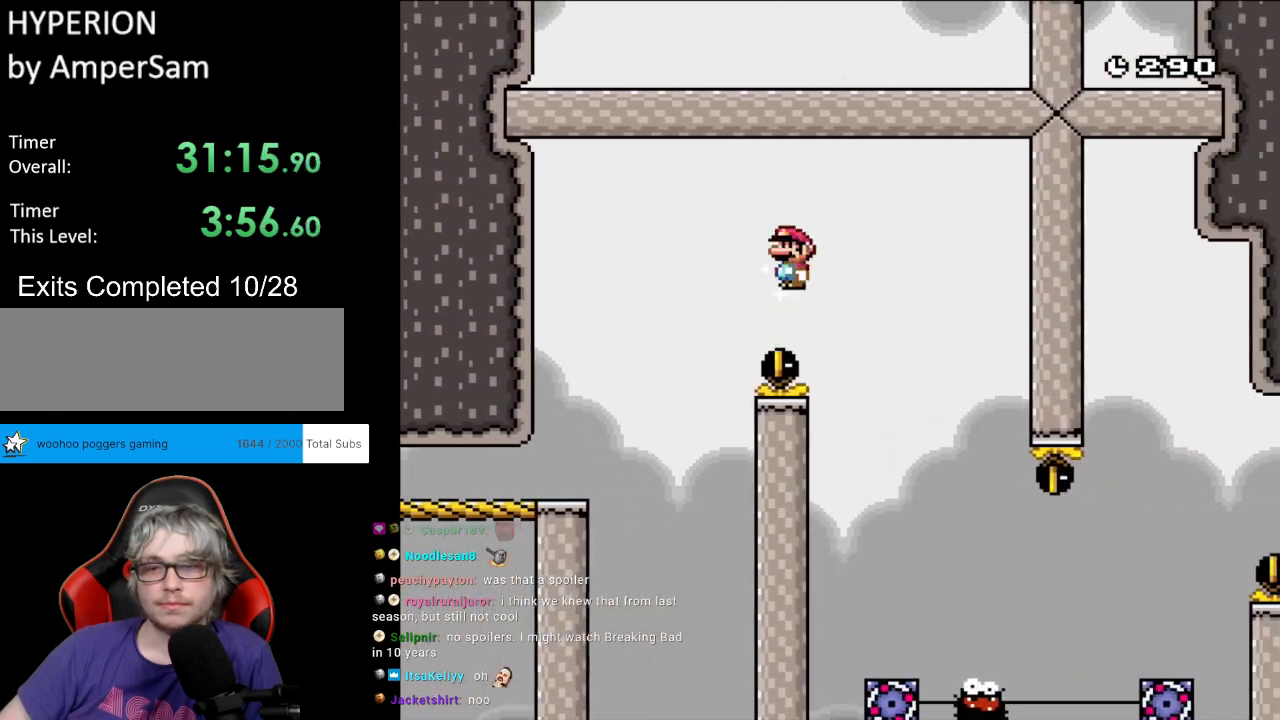
{"buttons": ["X", "DPAD_RIGHT"], "events": [[367, "DPAD_RIGHT", "up"], [367, "DPAD_UP", "down"], [400, "DPAD_LEFT", "down"], [417, "DPAD_UP", "up"], [483, "DPAD_LEFT", "up"], [483, "DPAD_UP", "down"], [500, "DPAD_RIGHT", "down"], [500, "DPAD_UP", "up"]]}
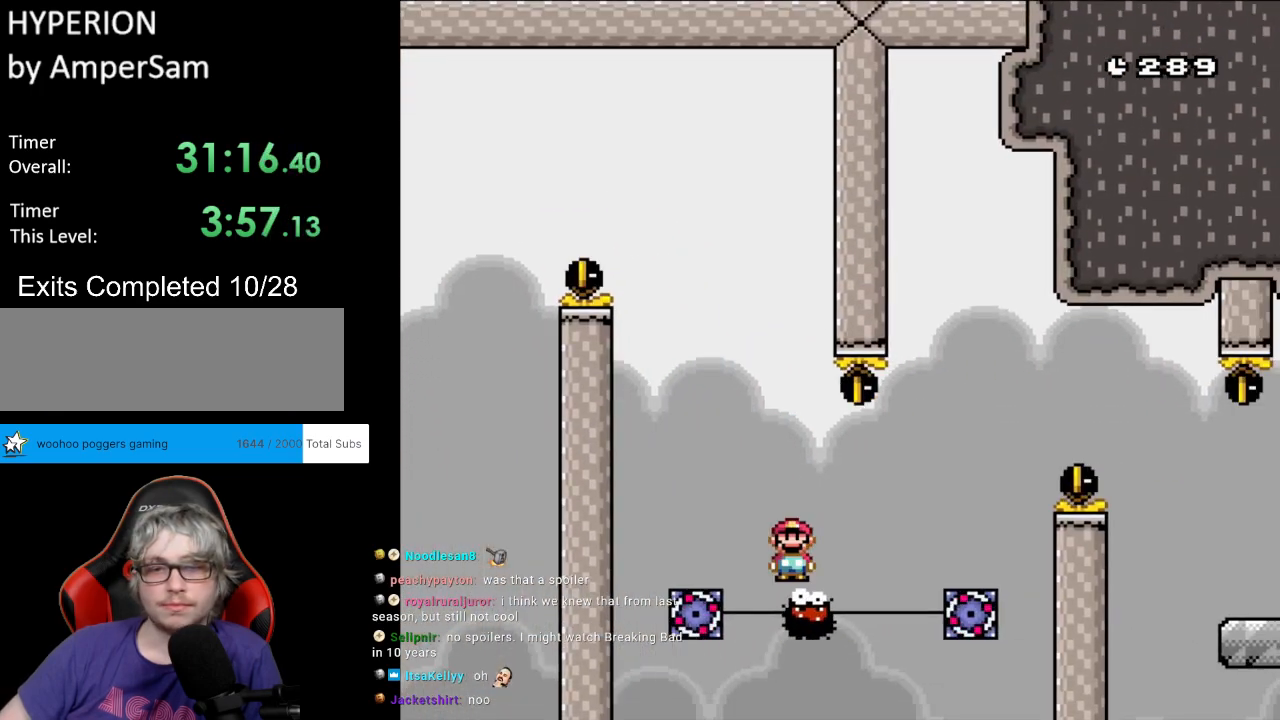
{"buttons": ["X", "DPAD_RIGHT"], "events": [[250, "A", "down"], [467, "A", "up"]]}
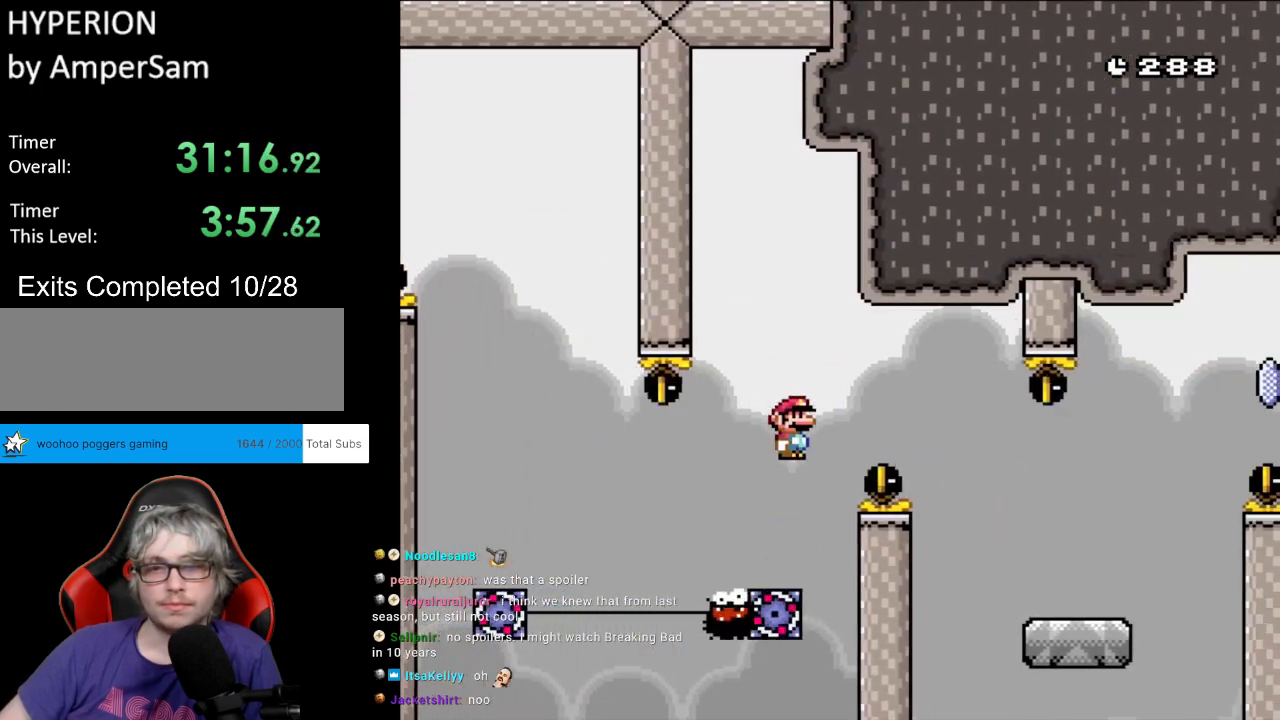
{"buttons": ["Y", "DPAD_RIGHT"], "events": [[50, "A", "down"], [217, "A", "up"], [250, "Y", "down"], [267, "X", "up"]]}
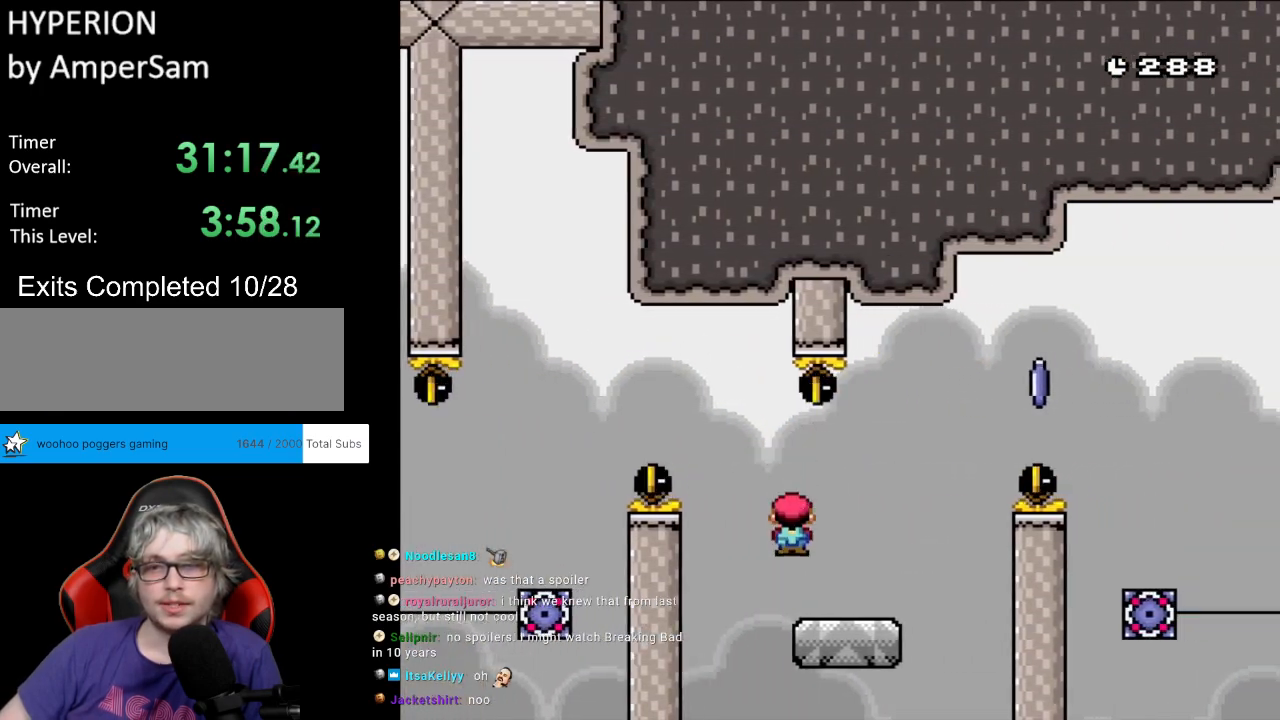
{"buttons": ["A", "X", "DPAD_RIGHT"], "events": [[83, "X", "down"], [83, "Y", "up"], [167, "A", "down"]]}
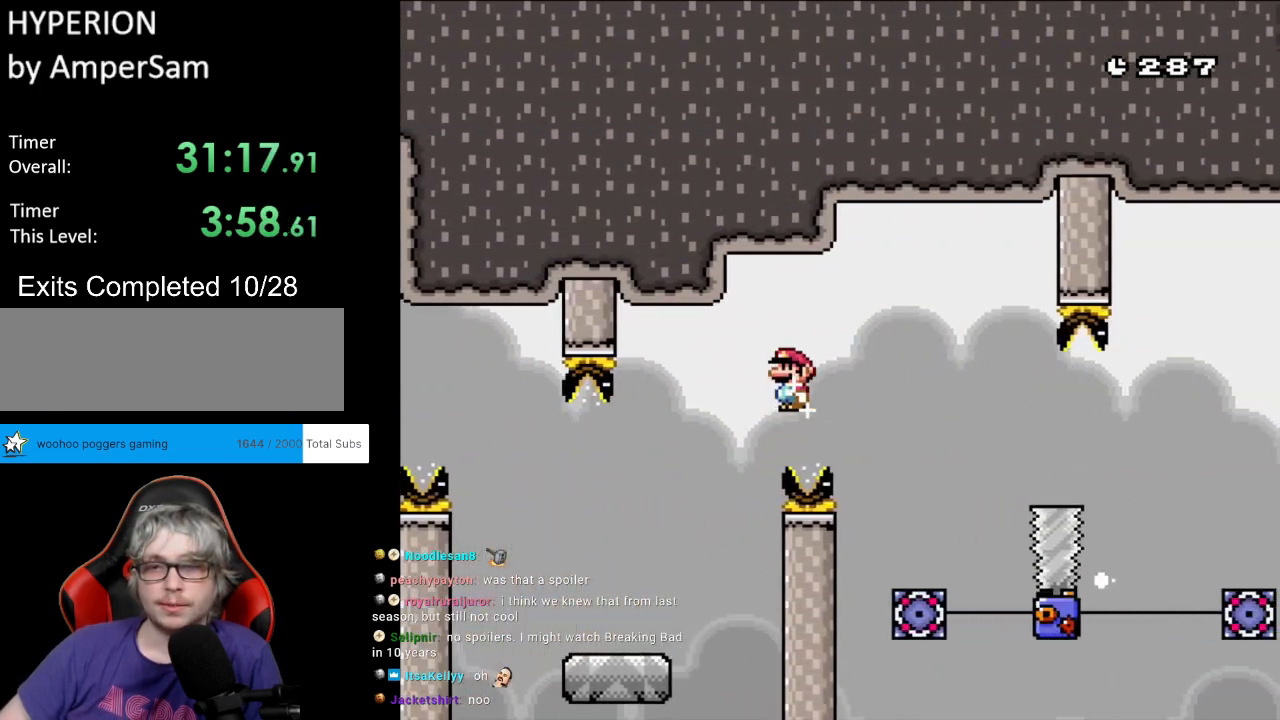
{"buttons": ["X", "DPAD_RIGHT"], "events": [[167, "A", "up"], [333, "DPAD_LEFT", "down"], [333, "DPAD_RIGHT", "up"], [333, "DPAD_UP", "down"], [350, "DPAD_UP", "up"], [400, "DPAD_UP", "down"], [450, "DPAD_LEFT", "up"], [450, "DPAD_RIGHT", "down"], [450, "DPAD_UP", "up"]]}
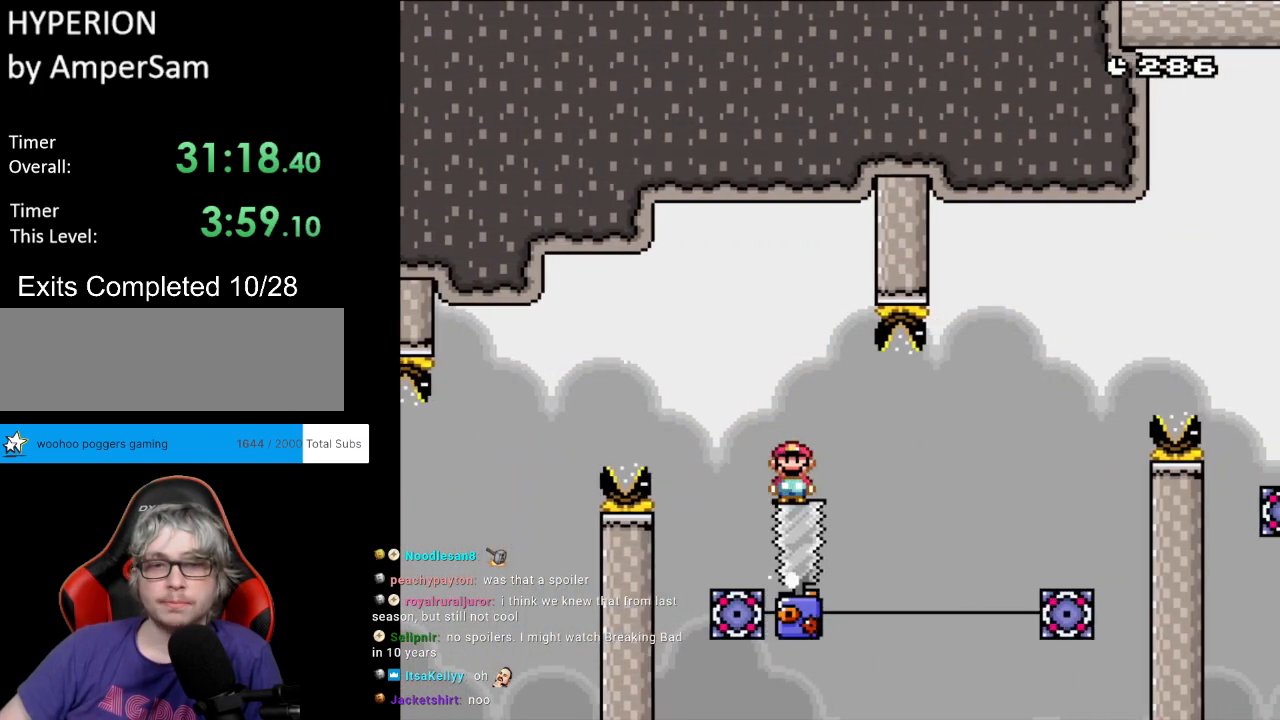
{"buttons": ["X"], "events": [[150, "DPAD_RIGHT", "up"]]}
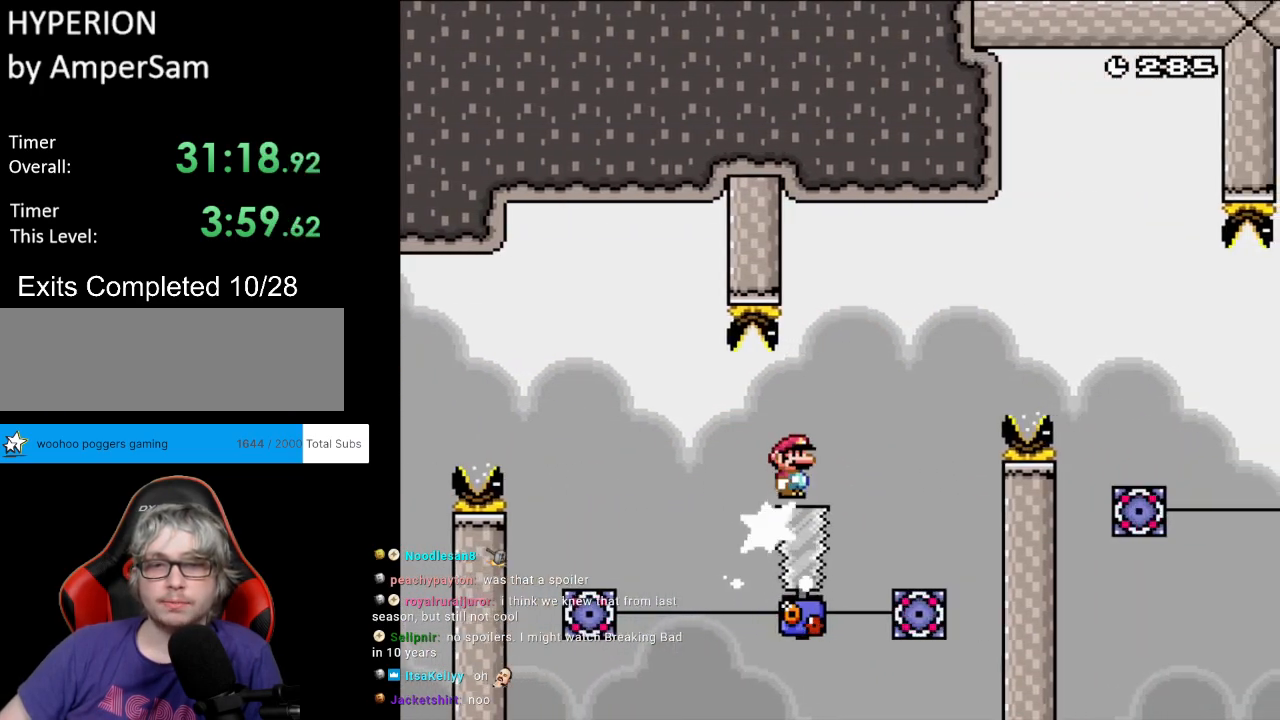
{"buttons": ["A", "X", "DPAD_RIGHT"], "events": [[150, "A", "down"], [200, "DPAD_RIGHT", "down"]]}